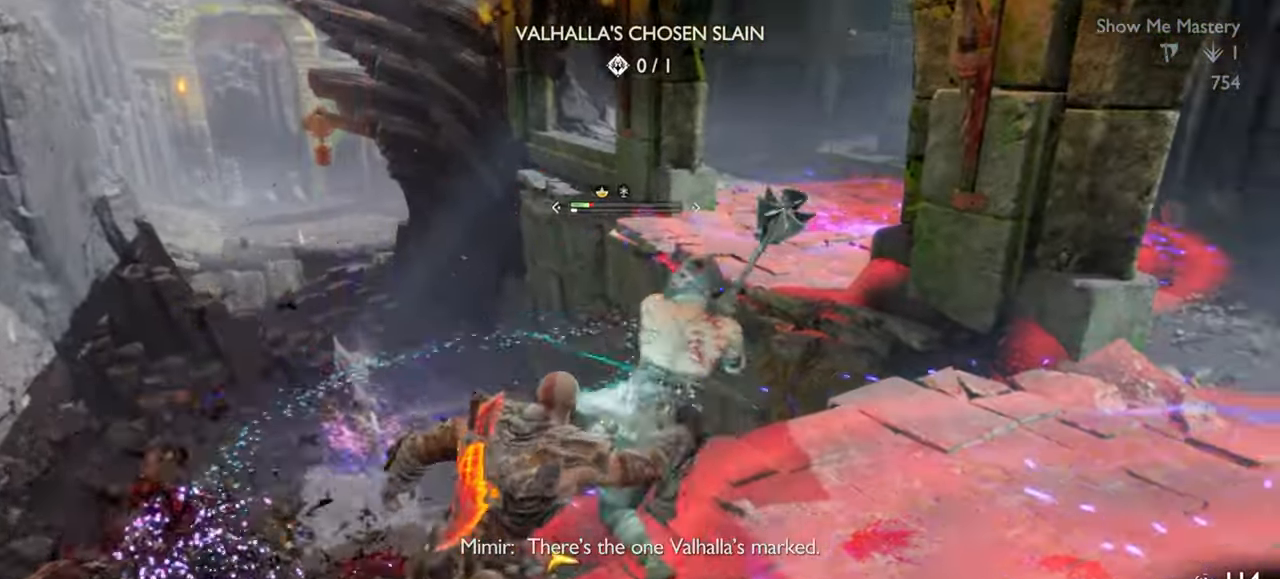
Gameplay with a controller (PlayStation layout); each line is a JSON object with the inputs held at the frame after it. "events" lists button and stick changes between this image and that frame as [ms after this image, input, new state], when the widget could be followed in between. Not read: L3 R3.
{"buttons": ["L1"], "left_stick": "up-left", "right_stick": "center", "events": [[100, "left_stick", "left"], [167, "left_stick", "up-left"], [183, "L1", "down"]]}
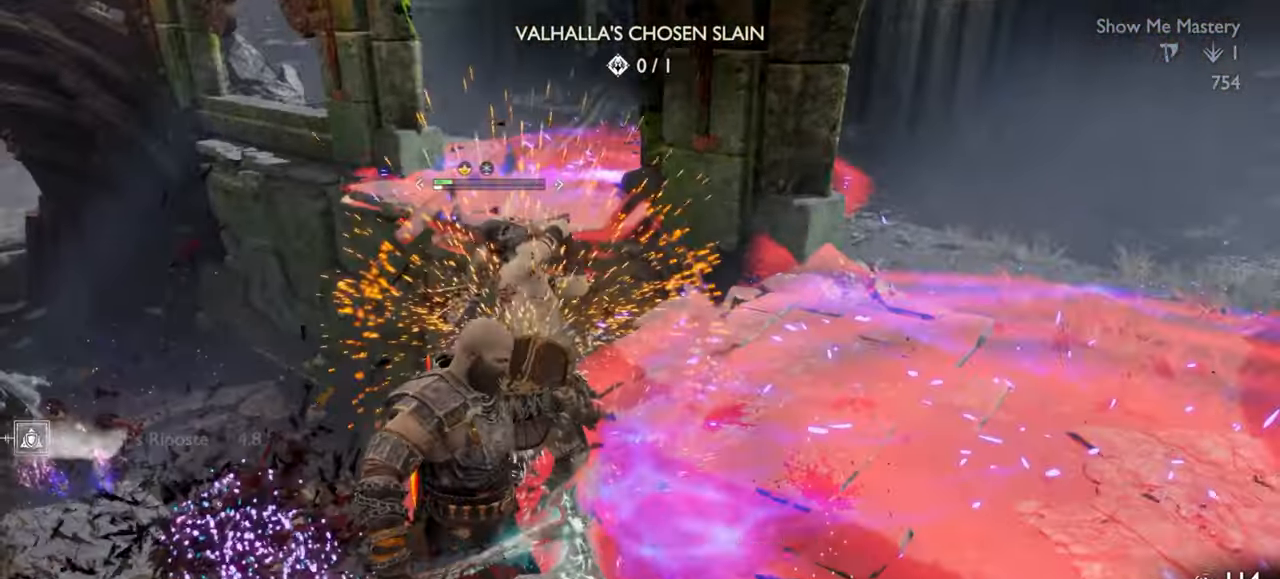
{"buttons": [], "left_stick": "center", "right_stick": "center", "events": [[100, "L1", "up"], [117, "left_stick", "center"], [233, "left_stick", "up-left"], [433, "left_stick", "center"]]}
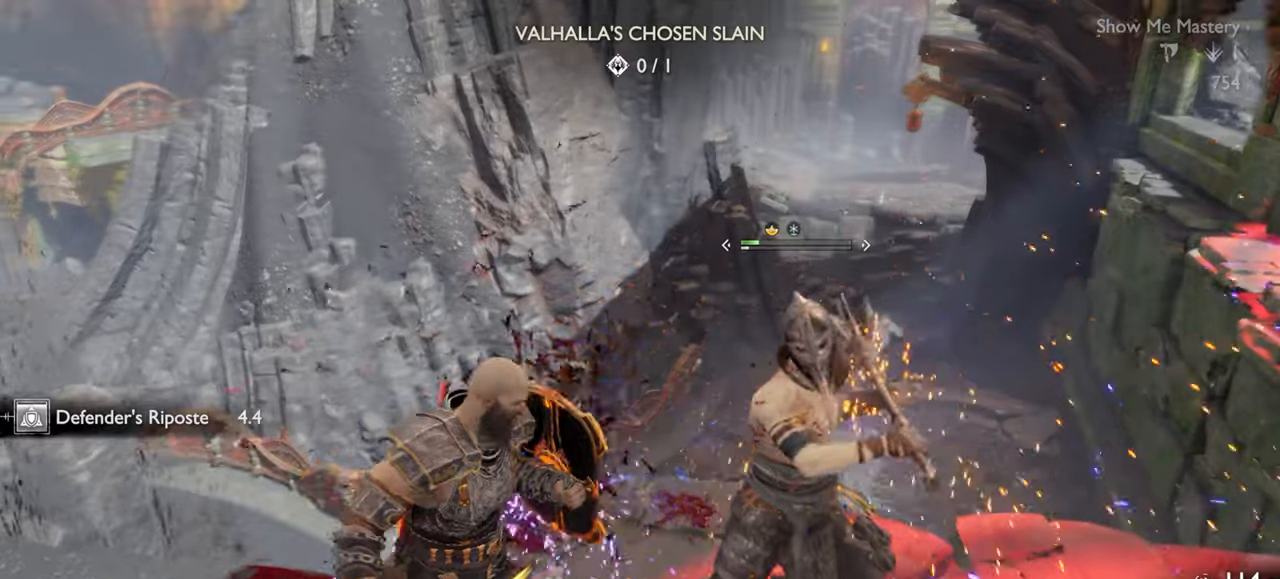
{"buttons": [], "left_stick": "up", "right_stick": "center", "events": [[217, "left_stick", "up"], [284, "left_stick", "center"], [384, "left_stick", "up"]]}
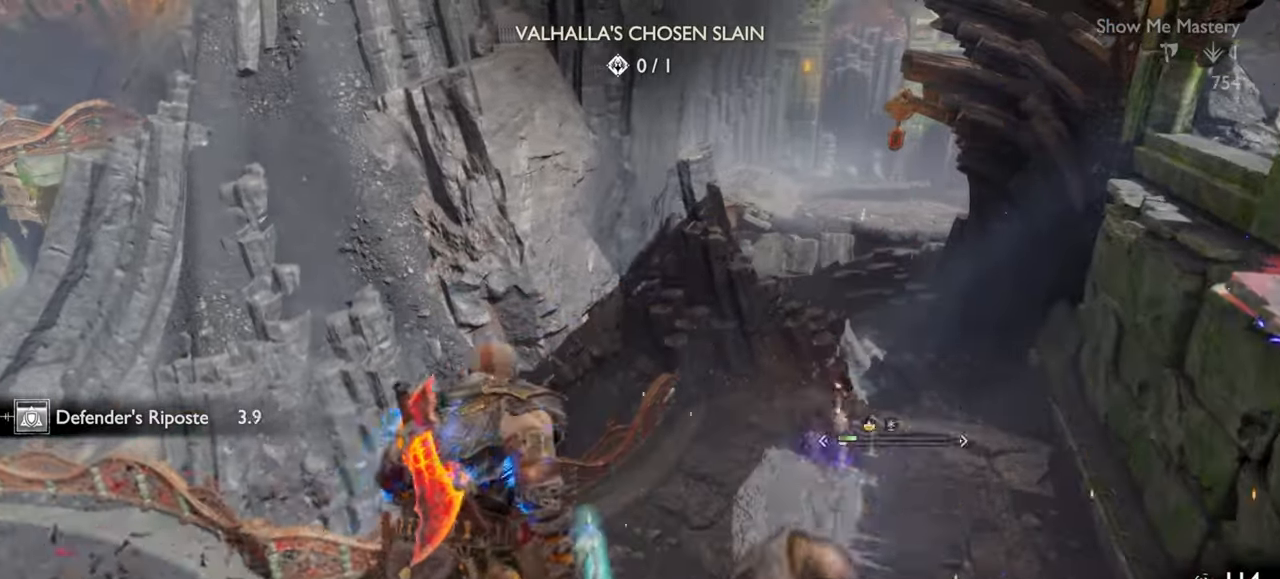
{"buttons": ["R2"], "left_stick": "up", "right_stick": "center", "events": [[484, "R2", "down"]]}
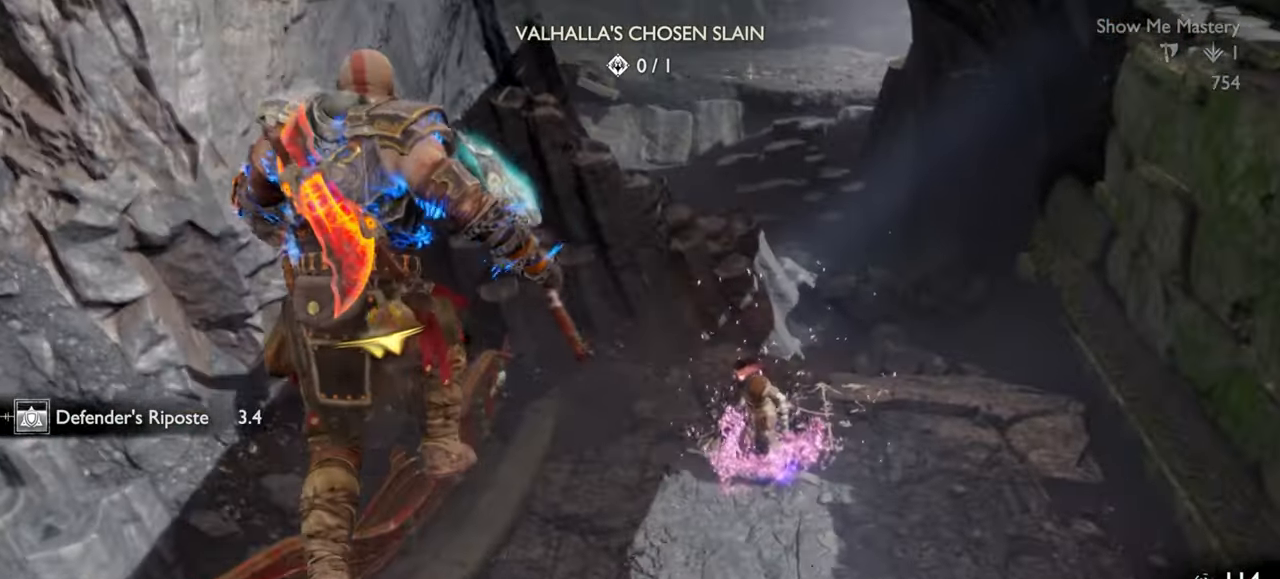
{"buttons": [], "left_stick": "up", "right_stick": "center", "events": [[117, "right_stick", "up-right"], [150, "R2", "up"], [184, "right_stick", "center"], [234, "R2", "down"], [400, "SQUARE", "down"], [484, "SQUARE", "up"], [500, "R2", "up"]]}
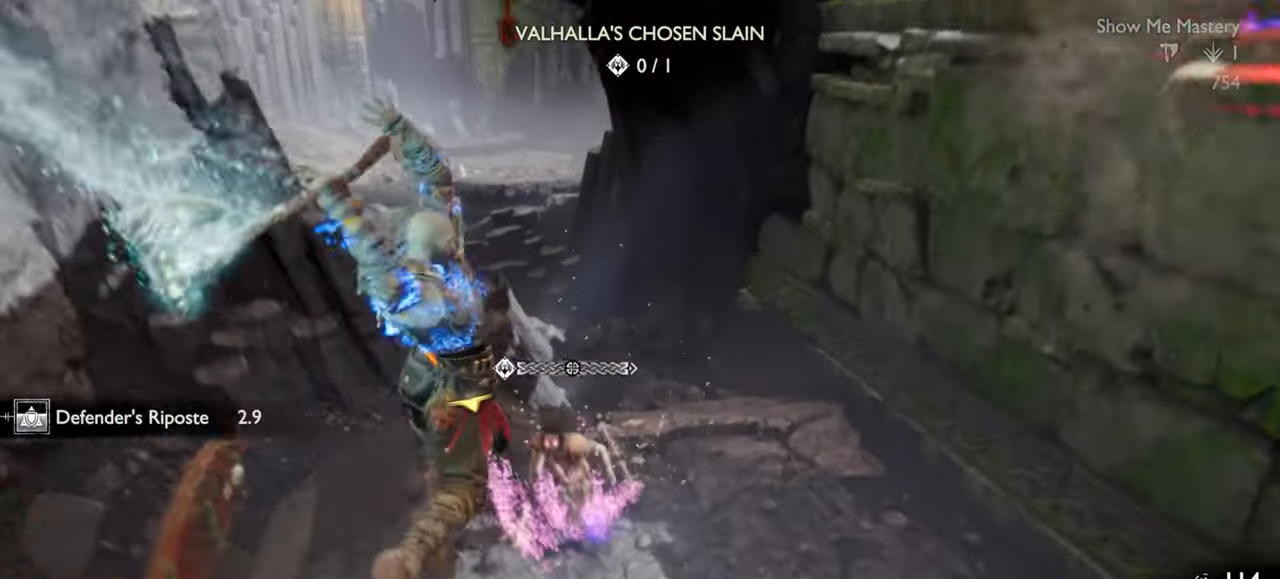
{"buttons": ["R2"], "left_stick": "up", "right_stick": "center", "events": [[117, "left_stick", "center"], [234, "R2", "down"], [234, "left_stick", "up"], [350, "left_stick", "center"], [400, "R2", "up"], [467, "R2", "down"], [500, "left_stick", "up"]]}
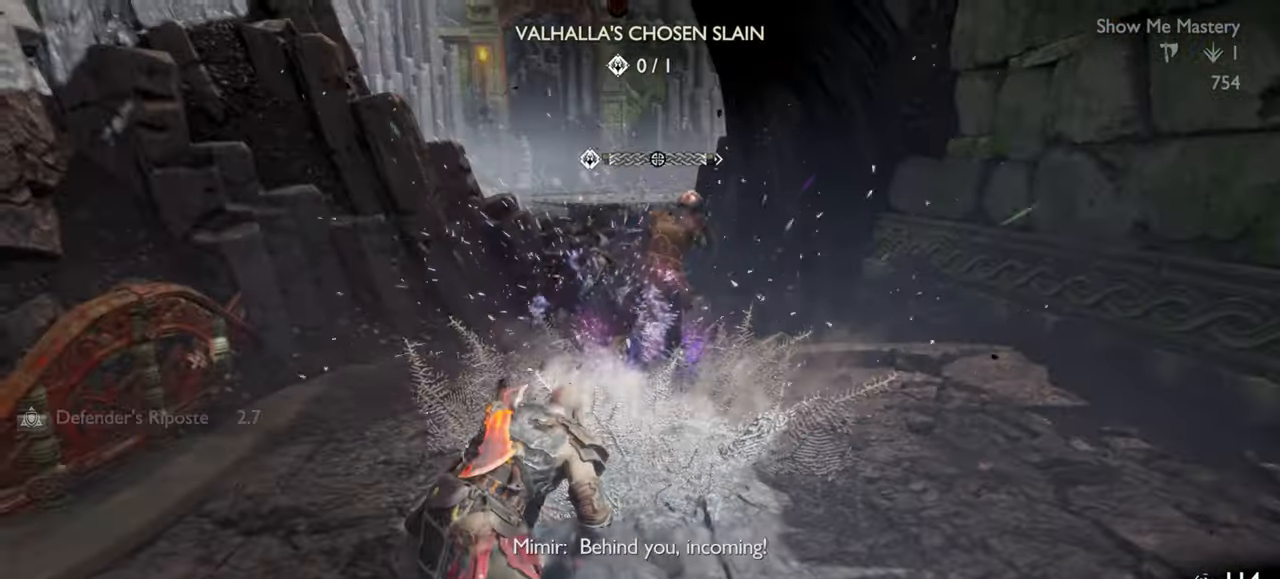
{"buttons": ["R2"], "left_stick": "center", "right_stick": "center", "events": [[100, "R2", "up"], [117, "left_stick", "center"], [167, "R2", "down"], [300, "left_stick", "up"], [317, "R2", "up"], [400, "R2", "down"], [400, "left_stick", "center"]]}
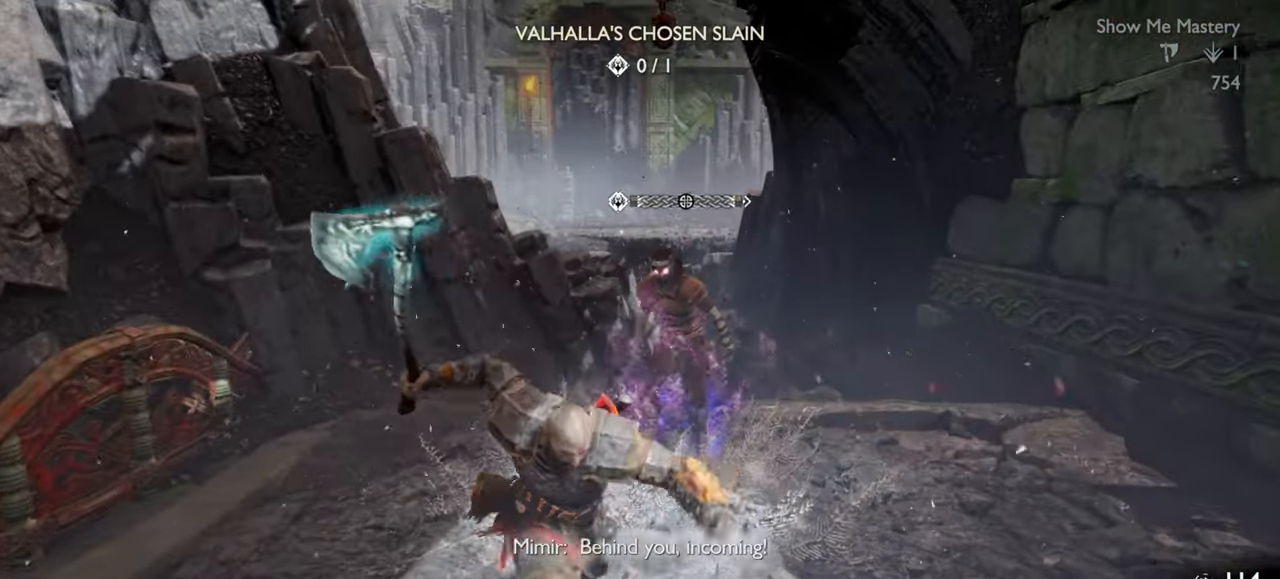
{"buttons": ["R2"], "left_stick": "up", "right_stick": "center", "events": [[34, "R2", "up"], [167, "R2", "down"], [184, "left_stick", "up"], [317, "R2", "up"], [334, "left_stick", "center"], [384, "R2", "down"], [484, "left_stick", "up"]]}
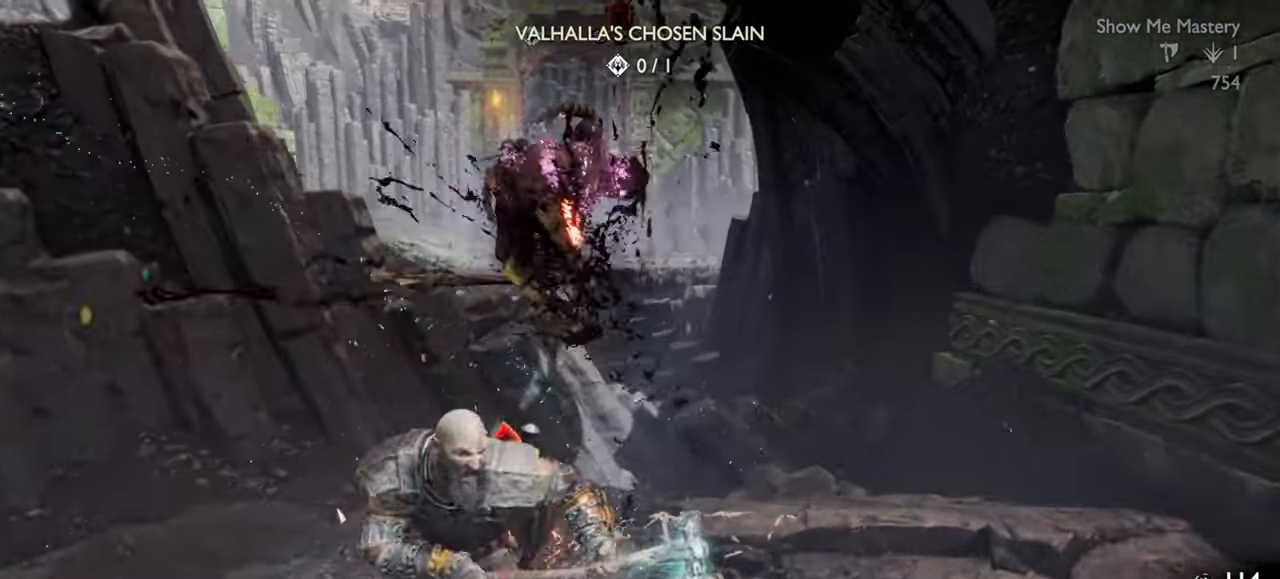
{"buttons": [], "left_stick": "center", "right_stick": "center", "events": [[17, "R2", "up"], [84, "left_stick", "center"], [117, "R2", "down"], [200, "R2", "up"]]}
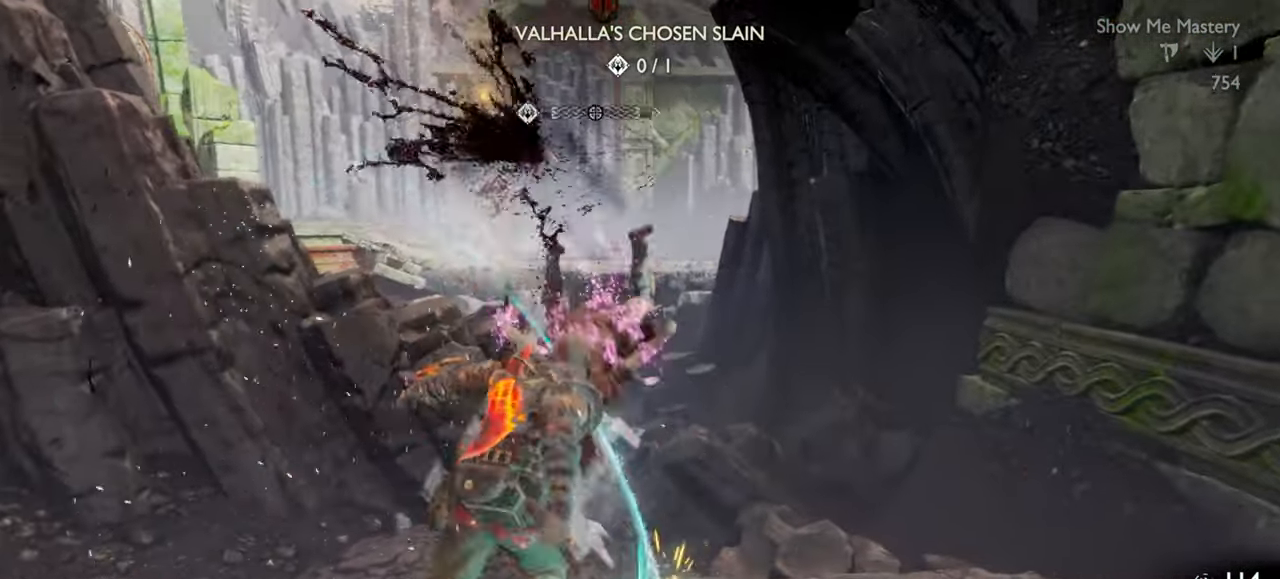
{"buttons": [], "left_stick": "center", "right_stick": "center", "events": [[100, "R2", "down"], [234, "R2", "up"]]}
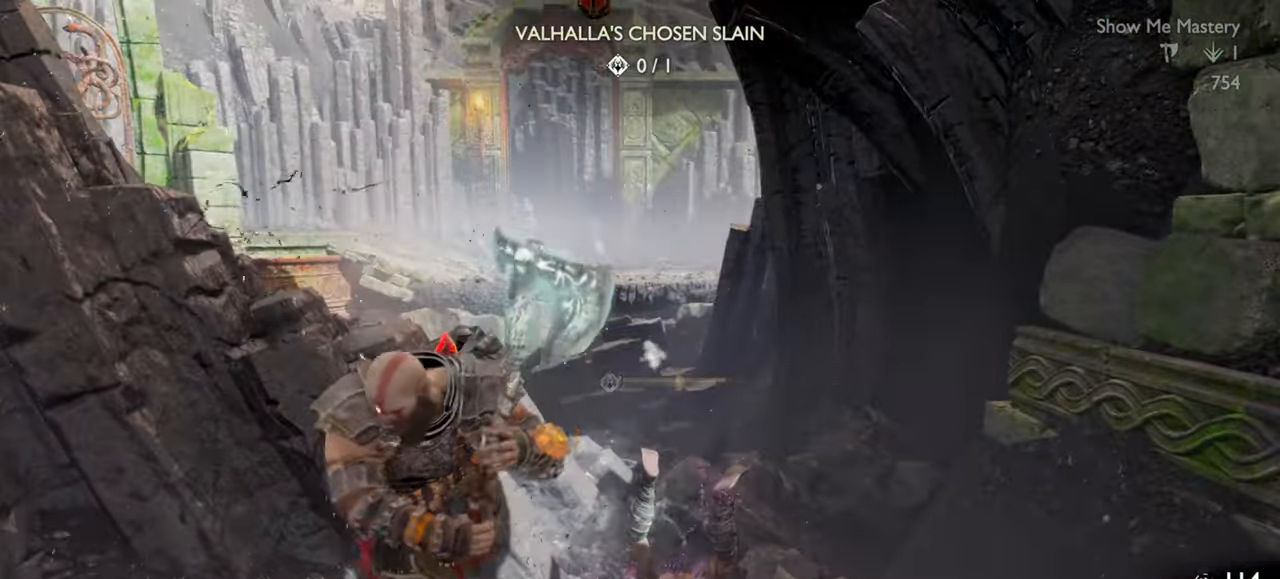
{"buttons": ["CROSS"], "left_stick": "center", "right_stick": "center", "events": [[417, "CROSS", "down"]]}
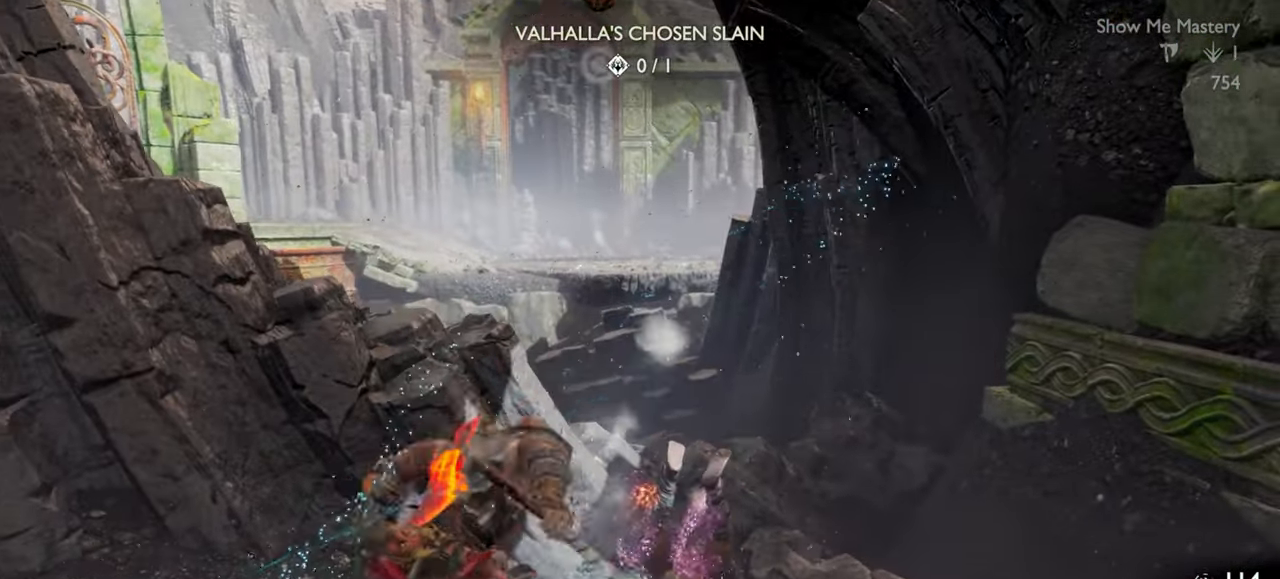
{"buttons": [], "left_stick": "center", "right_stick": "center", "events": [[34, "R1", "down"], [50, "CROSS", "up"], [167, "R1", "up"], [250, "right_stick", "down"], [267, "left_stick", "up"], [350, "R1", "down"], [417, "left_stick", "center"], [417, "right_stick", "center"], [467, "R1", "up"]]}
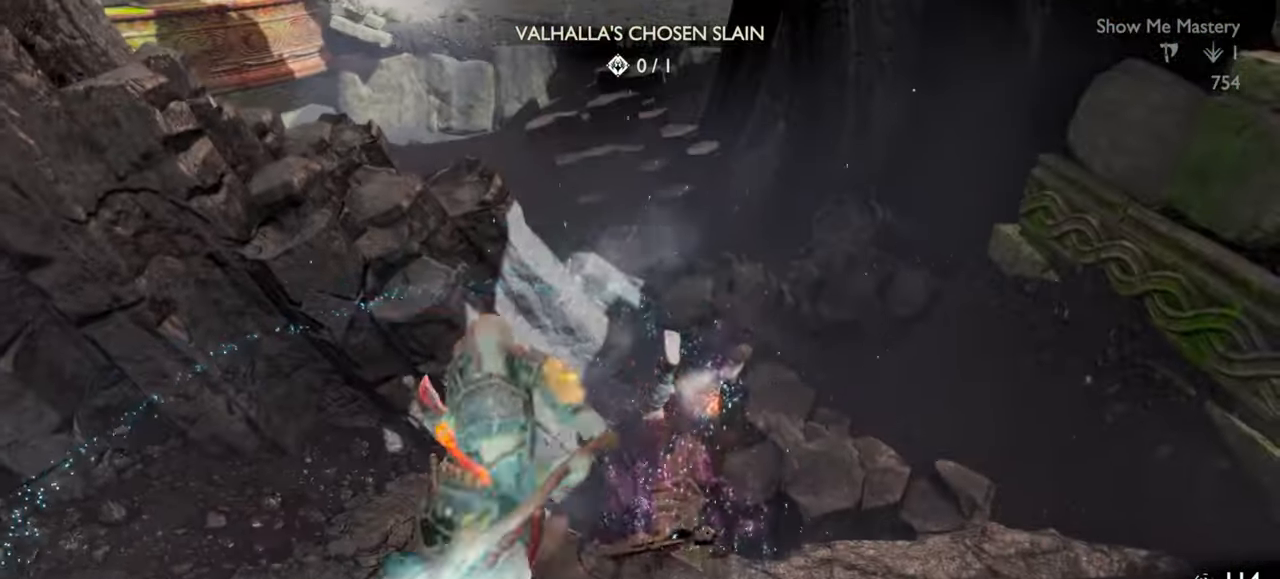
{"buttons": ["CROSS"], "left_stick": "down-right", "right_stick": "center", "events": [[184, "left_stick", "down-right"], [467, "CROSS", "down"]]}
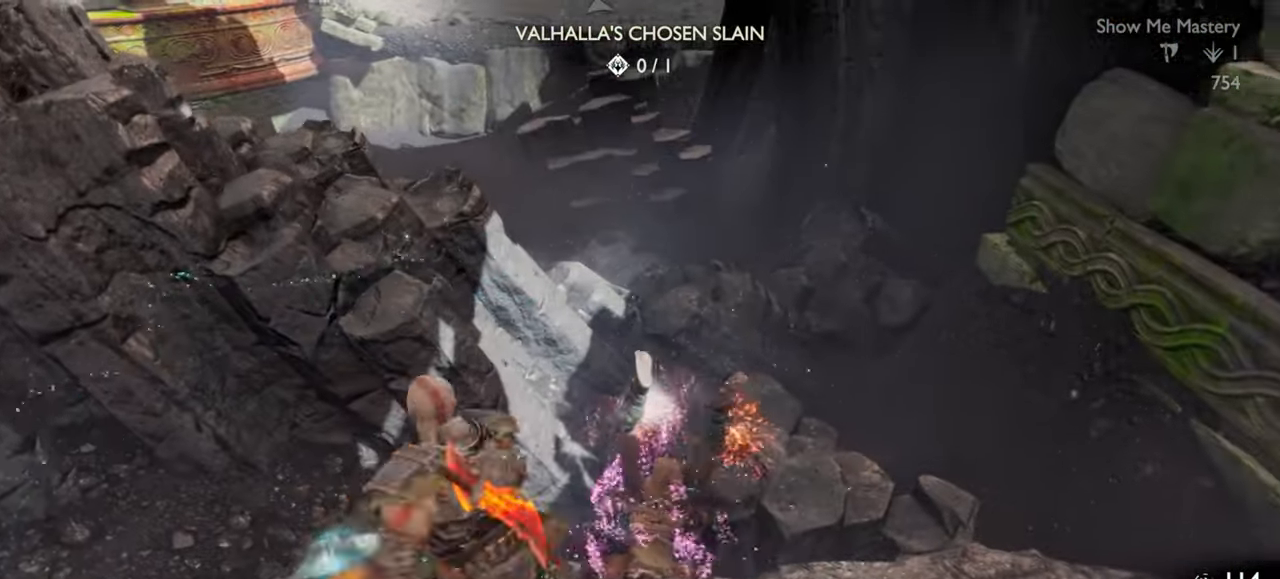
{"buttons": ["CIRCLE"], "left_stick": "up", "right_stick": "center", "events": [[67, "CROSS", "up"], [184, "left_stick", "right"], [200, "right_stick", "down-left"], [284, "right_stick", "center"], [317, "left_stick", "center"], [434, "CIRCLE", "down"], [434, "left_stick", "up"]]}
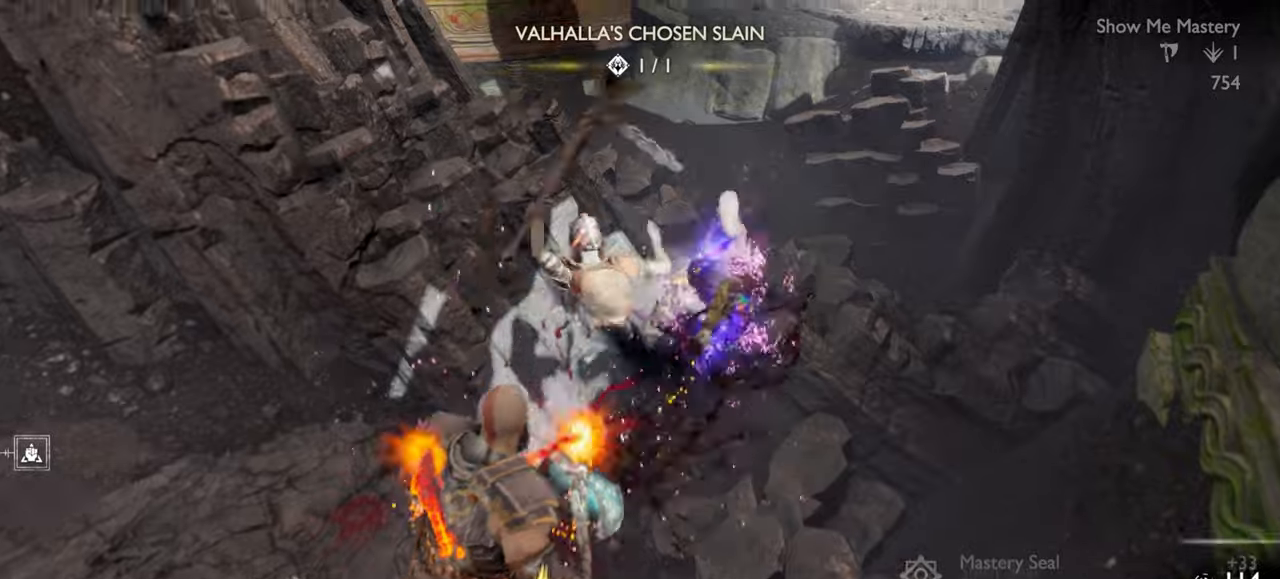
{"buttons": [], "left_stick": "up", "right_stick": "center", "events": [[34, "CIRCLE", "up"], [100, "CIRCLE", "down"], [184, "CIRCLE", "up"], [250, "CIRCLE", "down"], [350, "CIRCLE", "up"]]}
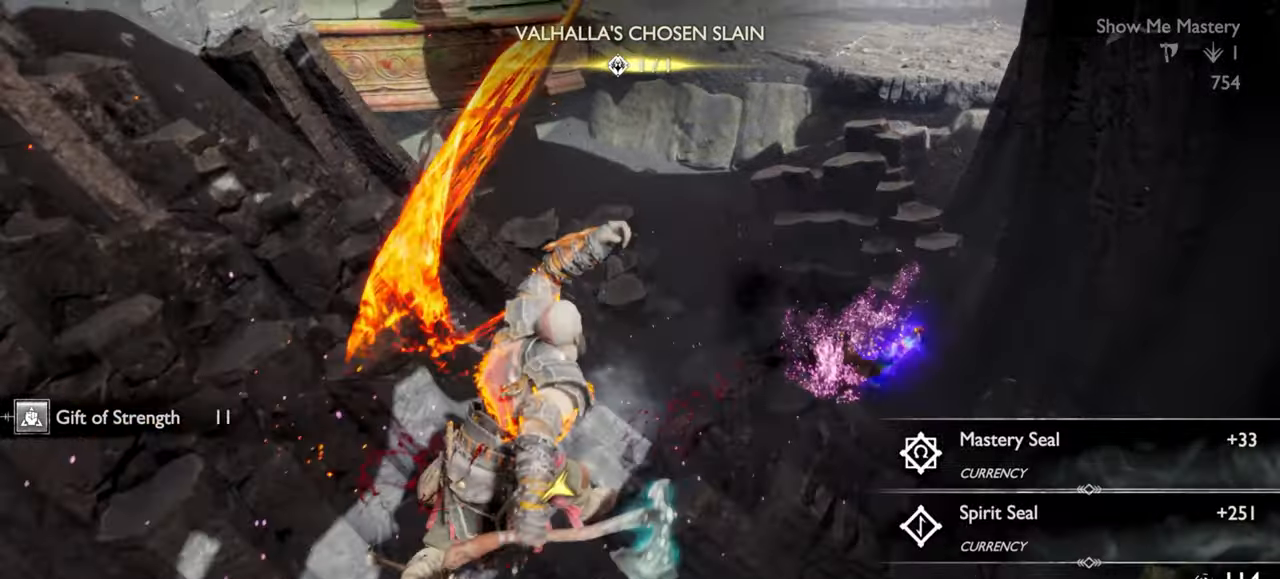
{"buttons": [], "left_stick": "center", "right_stick": "center", "events": [[34, "right_stick", "up"], [184, "right_stick", "center"], [334, "CIRCLE", "down"], [450, "CIRCLE", "up"], [467, "left_stick", "center"]]}
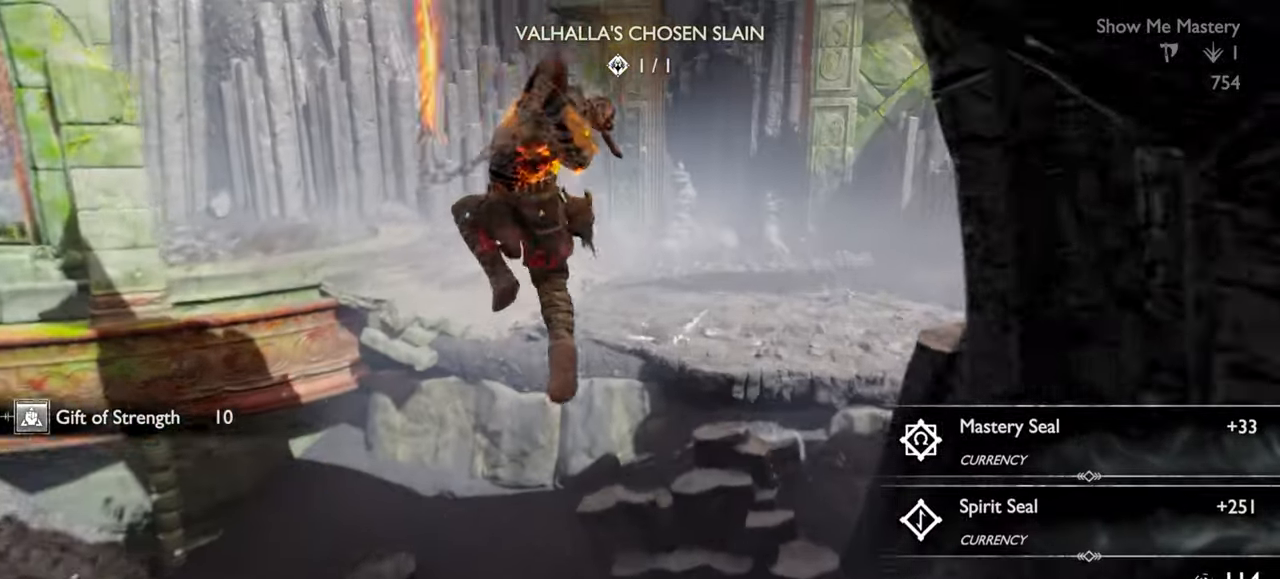
{"buttons": [], "left_stick": "center", "right_stick": "left", "events": [[217, "left_stick", "up"], [450, "left_stick", "center"], [450, "right_stick", "left"]]}
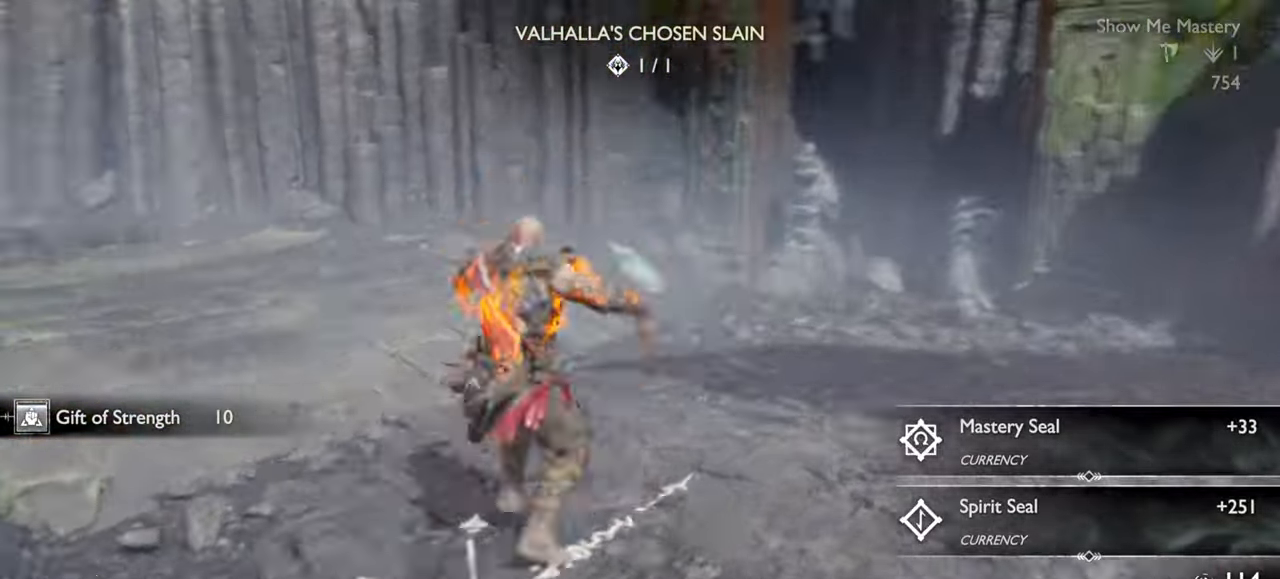
{"buttons": [], "left_stick": "down", "right_stick": "center", "events": [[100, "left_stick", "up-right"], [217, "left_stick", "down-right"], [284, "left_stick", "down"], [317, "right_stick", "center"]]}
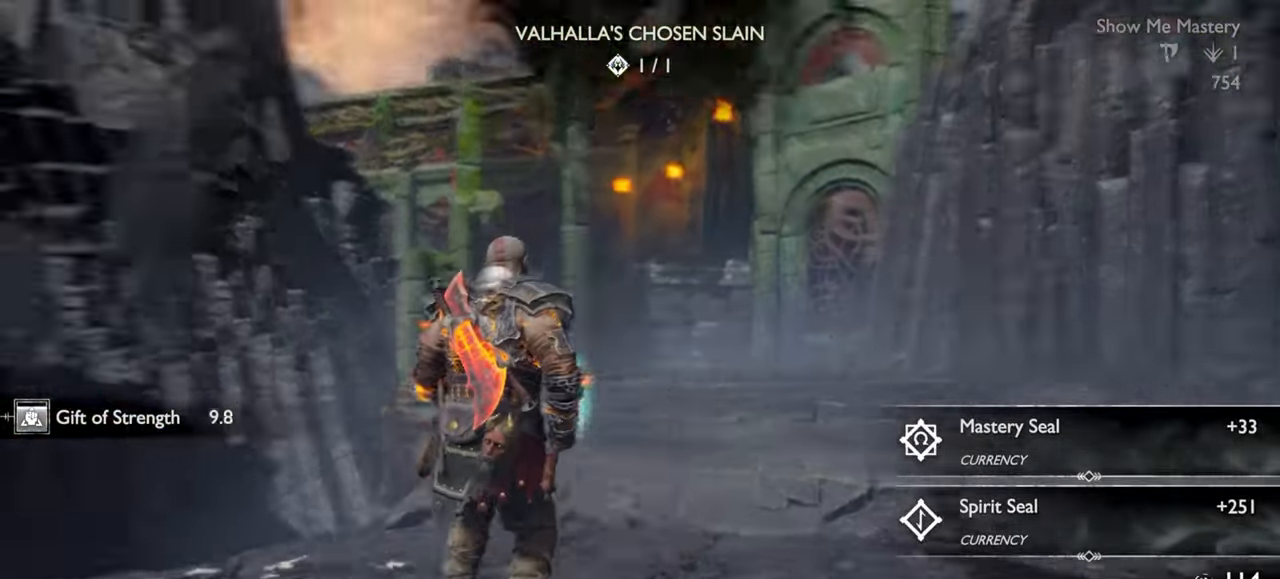
{"buttons": [], "left_stick": "down-right", "right_stick": "center", "events": [[300, "right_stick", "left"], [350, "left_stick", "down-right"], [384, "right_stick", "center"]]}
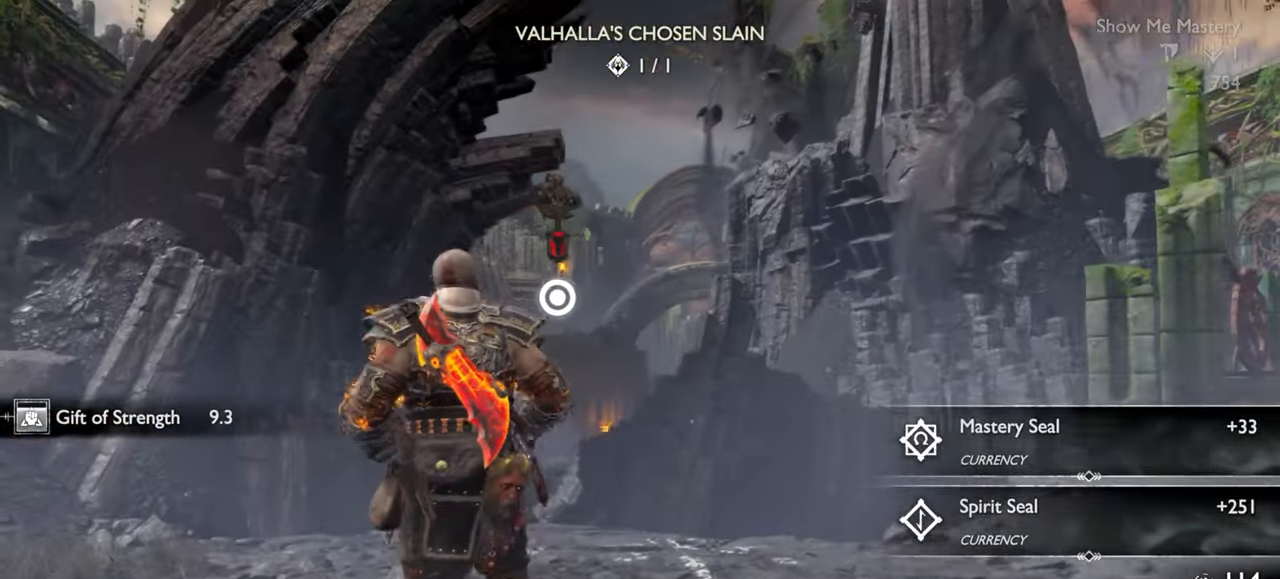
{"buttons": ["L2", "R1"], "left_stick": "up-left", "right_stick": "center", "events": [[50, "left_stick", "center"], [167, "DPAD_DOWN", "down"], [234, "DPAD_DOWN", "up"], [350, "L2", "down"], [450, "left_stick", "up-left"], [467, "R1", "down"]]}
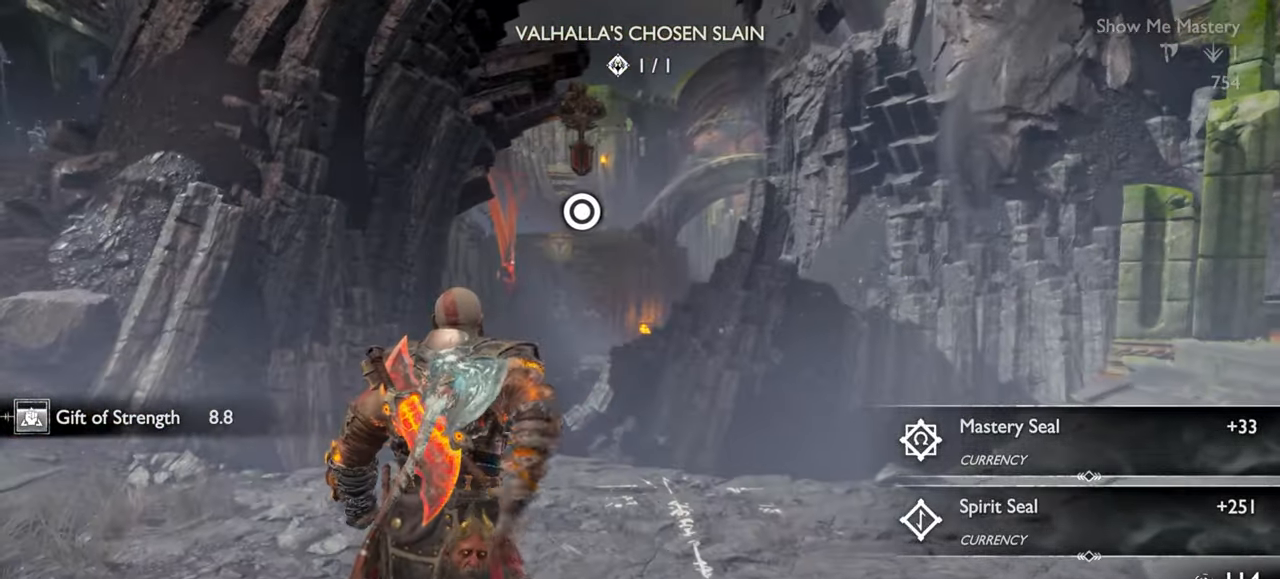
{"buttons": ["L2", "R1"], "left_stick": "center", "right_stick": "center", "events": [[467, "left_stick", "center"]]}
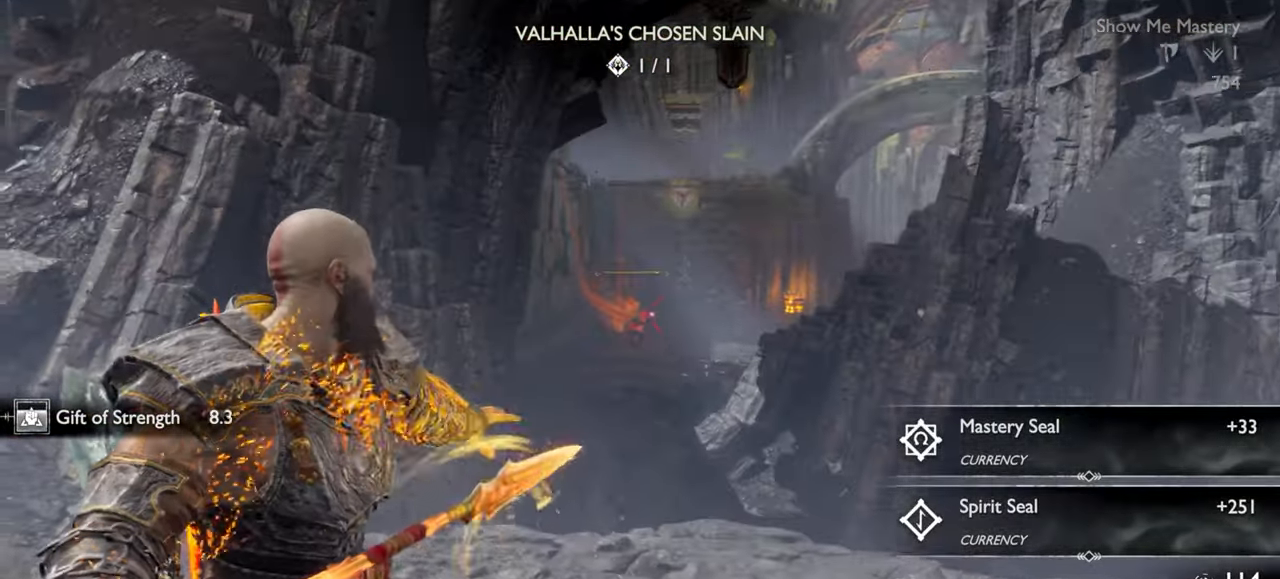
{"buttons": ["CROSS", "L2"], "left_stick": "down", "right_stick": "center", "events": [[200, "left_stick", "down"], [334, "R1", "up"], [417, "CROSS", "down"]]}
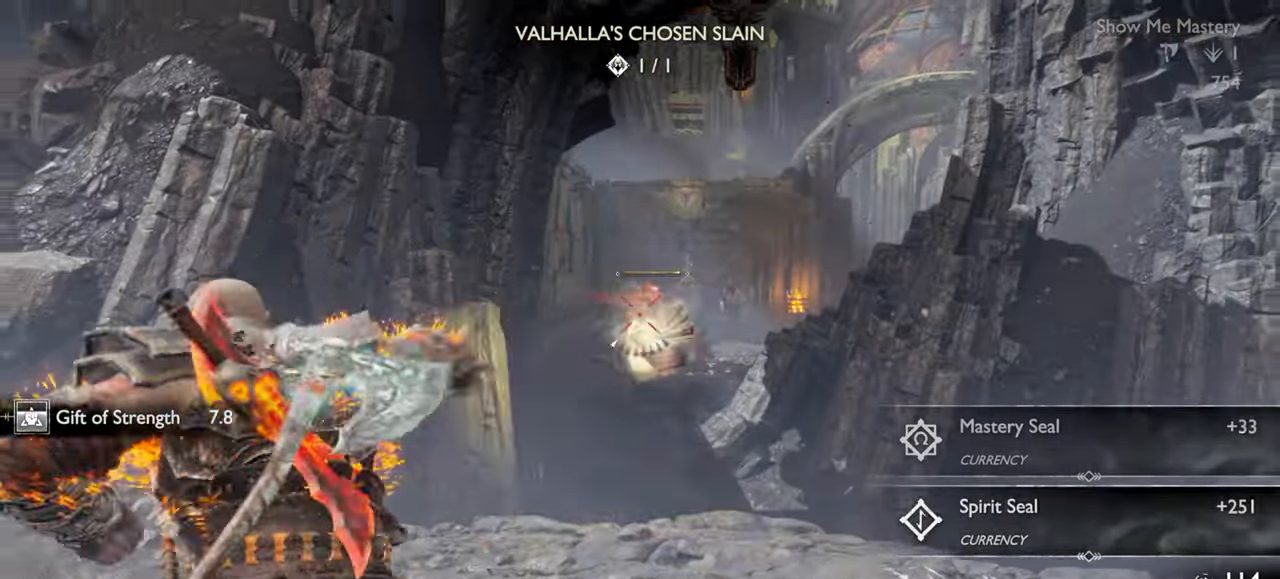
{"buttons": ["L2", "R1"], "left_stick": "up", "right_stick": "center", "events": [[34, "CROSS", "up"], [50, "R1", "down"], [167, "left_stick", "center"], [184, "R1", "up"], [284, "R1", "down"], [384, "R1", "up"], [467, "left_stick", "up"], [484, "R1", "down"]]}
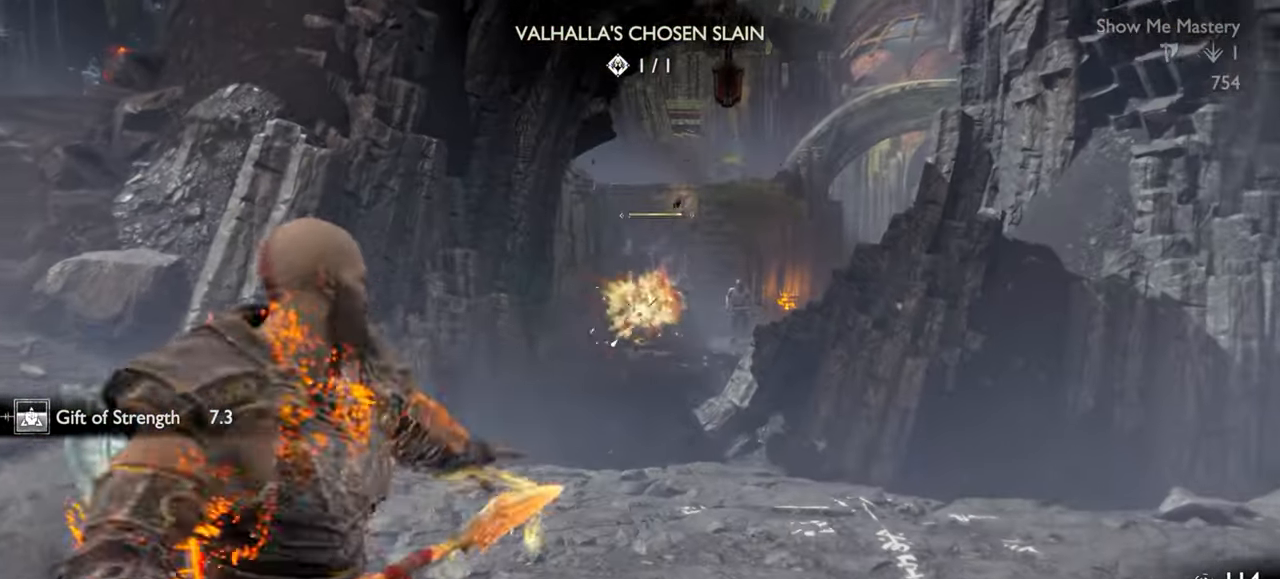
{"buttons": ["L2", "R1"], "left_stick": "down", "right_stick": "center", "events": [[100, "R1", "up"], [117, "left_stick", "center"], [167, "left_stick", "down"], [284, "CROSS", "down"], [400, "CROSS", "up"], [467, "R1", "down"]]}
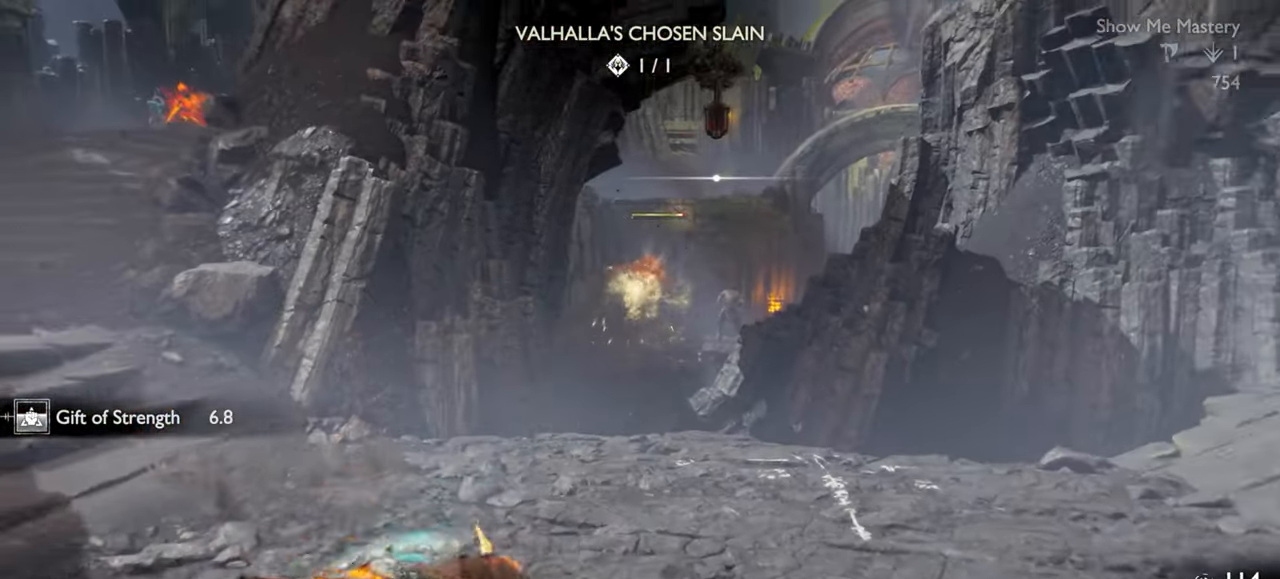
{"buttons": ["L2"], "left_stick": "up", "right_stick": "center", "events": [[84, "R1", "up"], [100, "left_stick", "up-right"], [167, "left_stick", "up"], [184, "R1", "down"], [267, "R1", "up"], [367, "R1", "down"], [467, "R1", "up"]]}
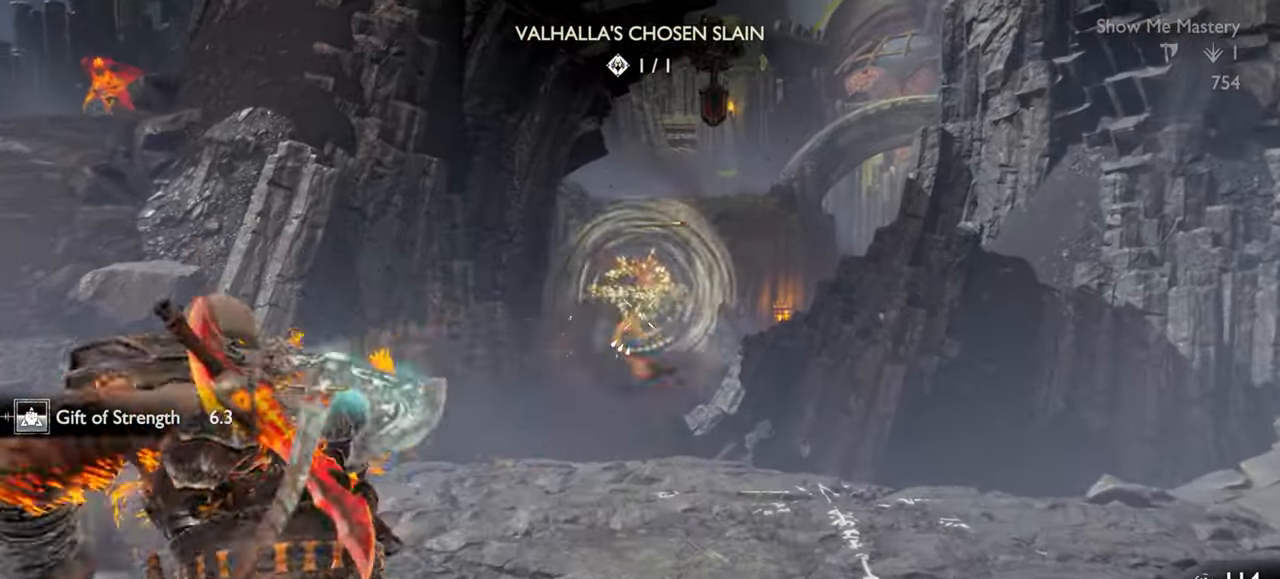
{"buttons": ["L2"], "left_stick": "center", "right_stick": "center", "events": [[50, "CROSS", "down"], [150, "R1", "down"], [184, "CROSS", "up"], [284, "R1", "up"], [384, "R1", "down"], [484, "R1", "up"], [484, "left_stick", "center"]]}
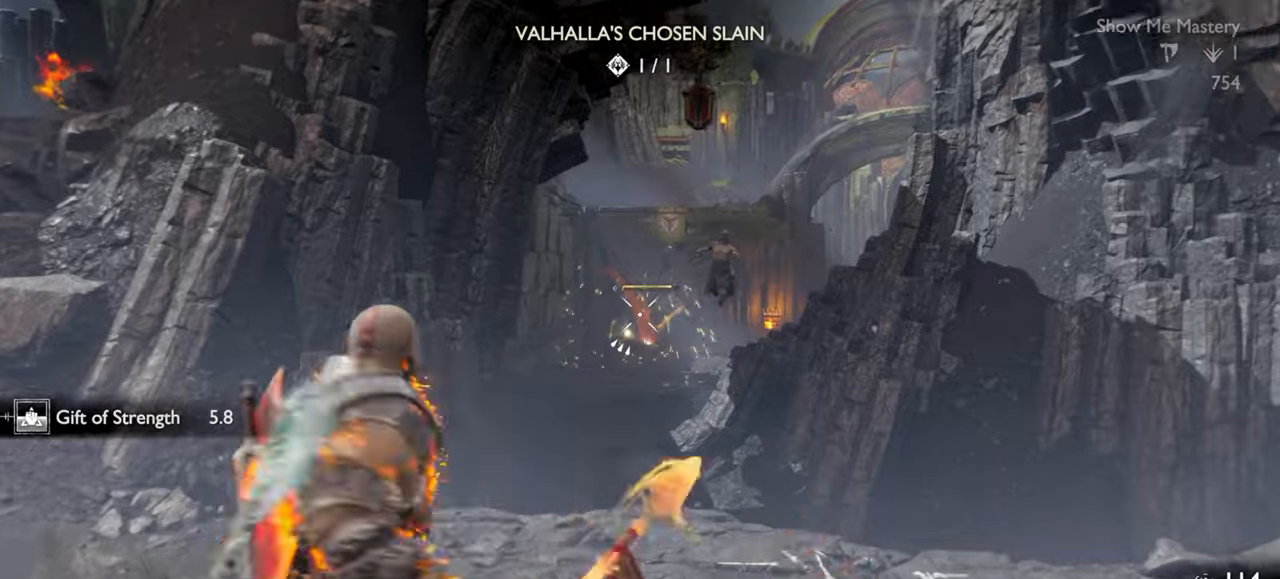
{"buttons": ["L2", "R1"], "left_stick": "down", "right_stick": "center", "events": [[100, "R1", "down"], [134, "left_stick", "down"], [200, "R1", "up"], [284, "CROSS", "down"], [384, "CROSS", "up"], [400, "R1", "down"]]}
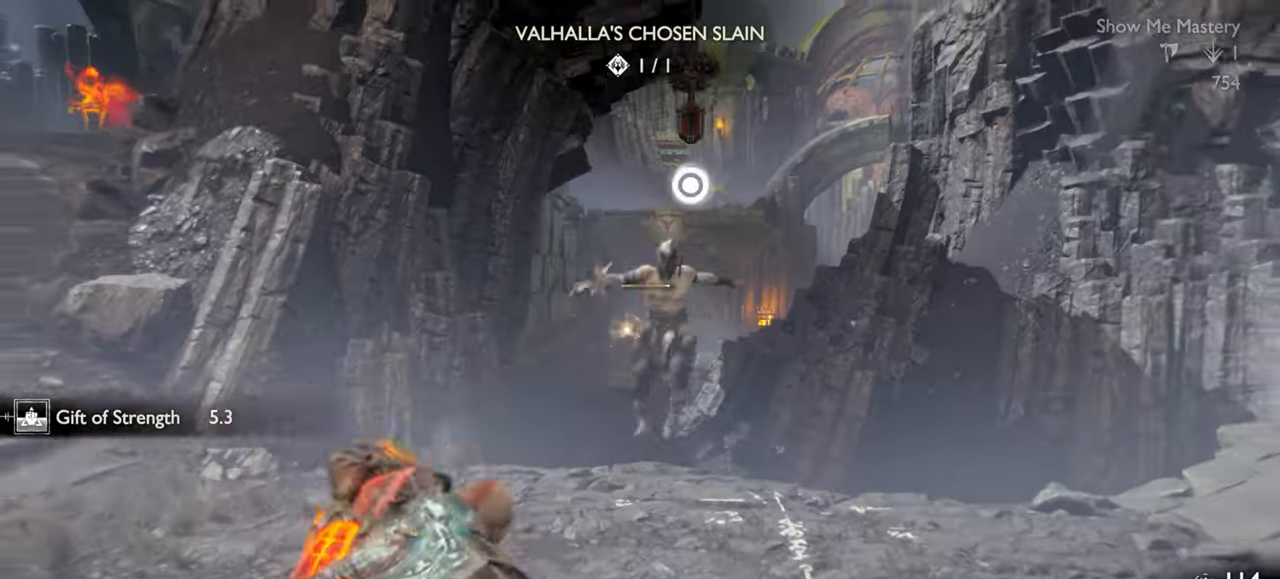
{"buttons": ["CROSS", "L2"], "left_stick": "down", "right_stick": "center", "events": [[17, "R1", "up"], [117, "R1", "down"], [217, "R1", "up"], [334, "R1", "down"], [417, "R1", "up"], [484, "CROSS", "down"]]}
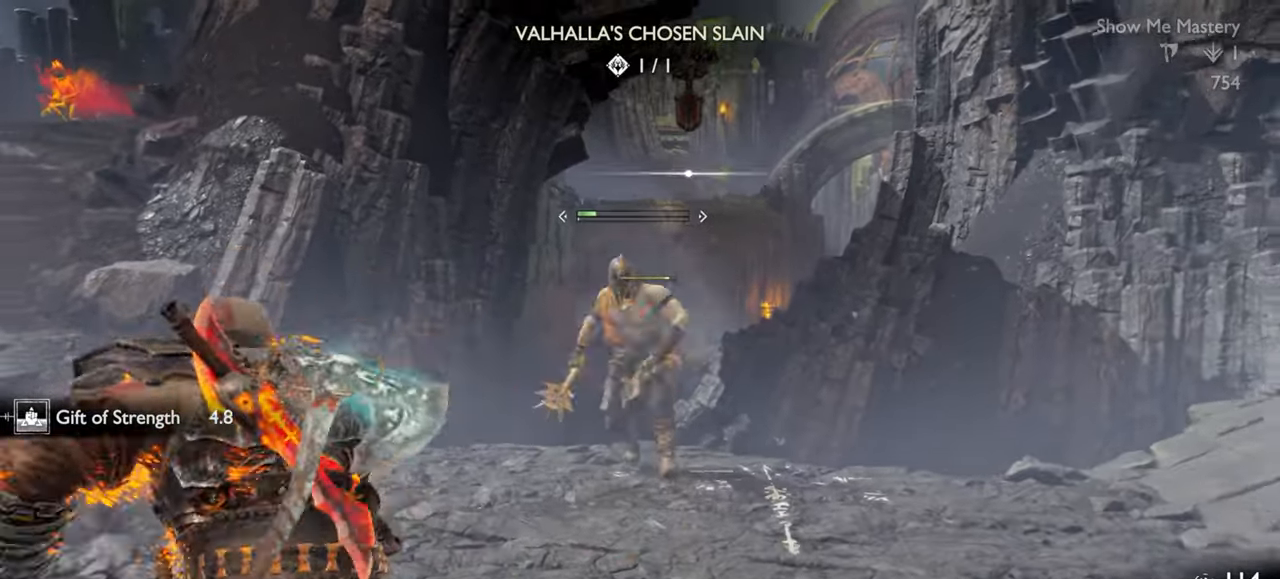
{"buttons": ["TRIANGLE"], "left_stick": "center", "right_stick": "center", "events": [[84, "CROSS", "up"], [300, "L2", "up"], [334, "TRIANGLE", "down"], [384, "left_stick", "center"], [450, "TRIANGLE", "up"], [500, "TRIANGLE", "down"]]}